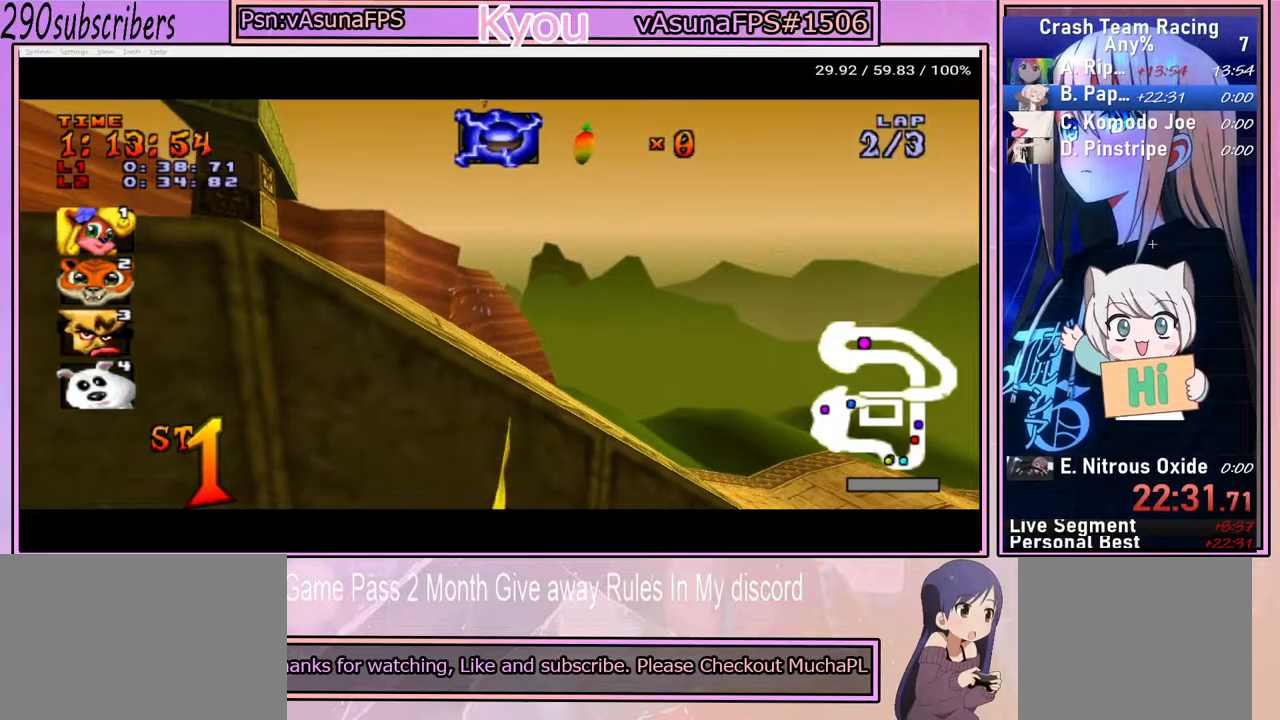
Gameplay with a controller (PlayStation layout); each line is a JSON object with the inputs held at the frame after it. "events" lists button and stick changes between this image and that frame as [ms after this image, input, new state], when the widget could be followed in between. Not read: L3 R3.
{"buttons": [], "left_stick": "center", "right_stick": "center", "events": []}
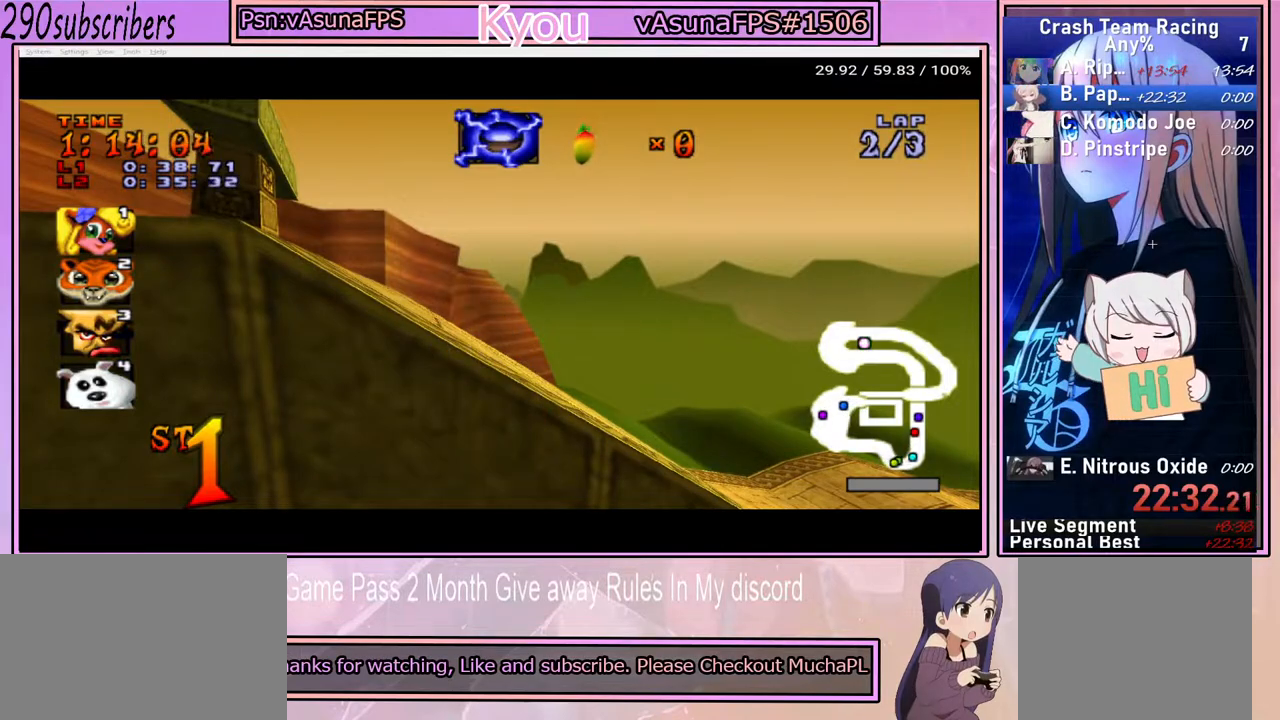
{"buttons": [], "left_stick": "center", "right_stick": "center", "events": []}
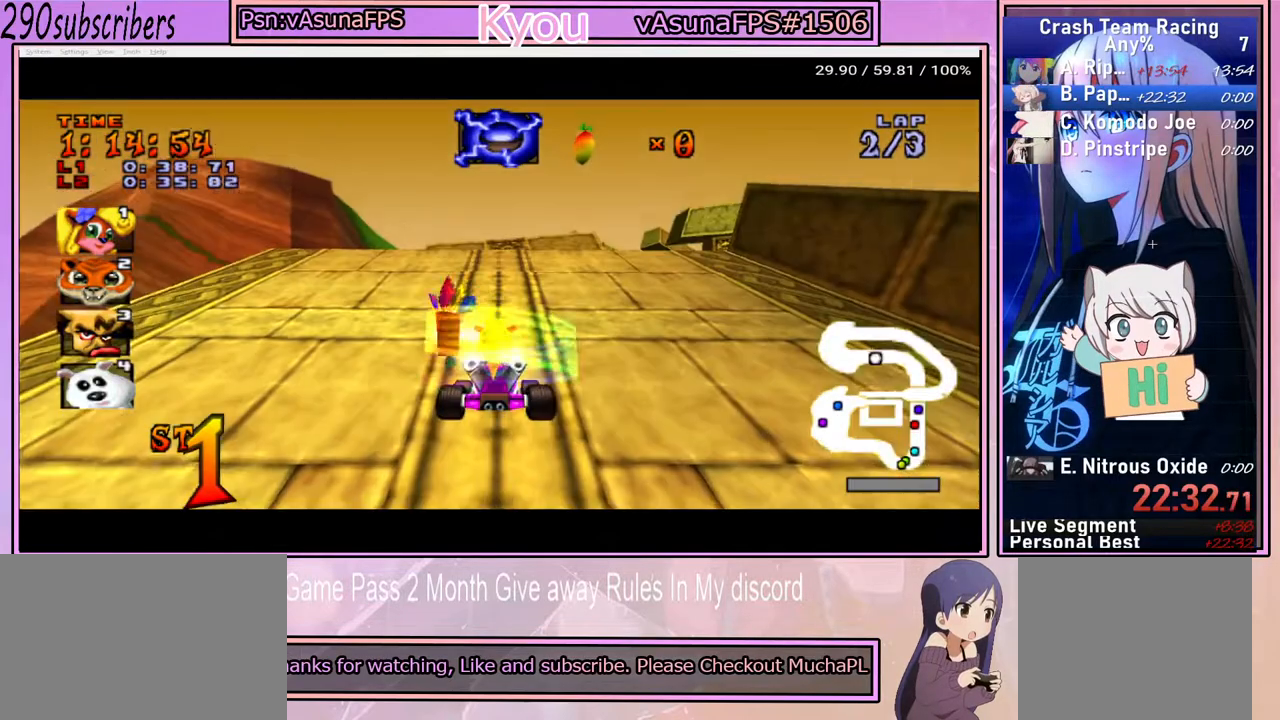
{"buttons": [], "left_stick": "center", "right_stick": "center", "events": []}
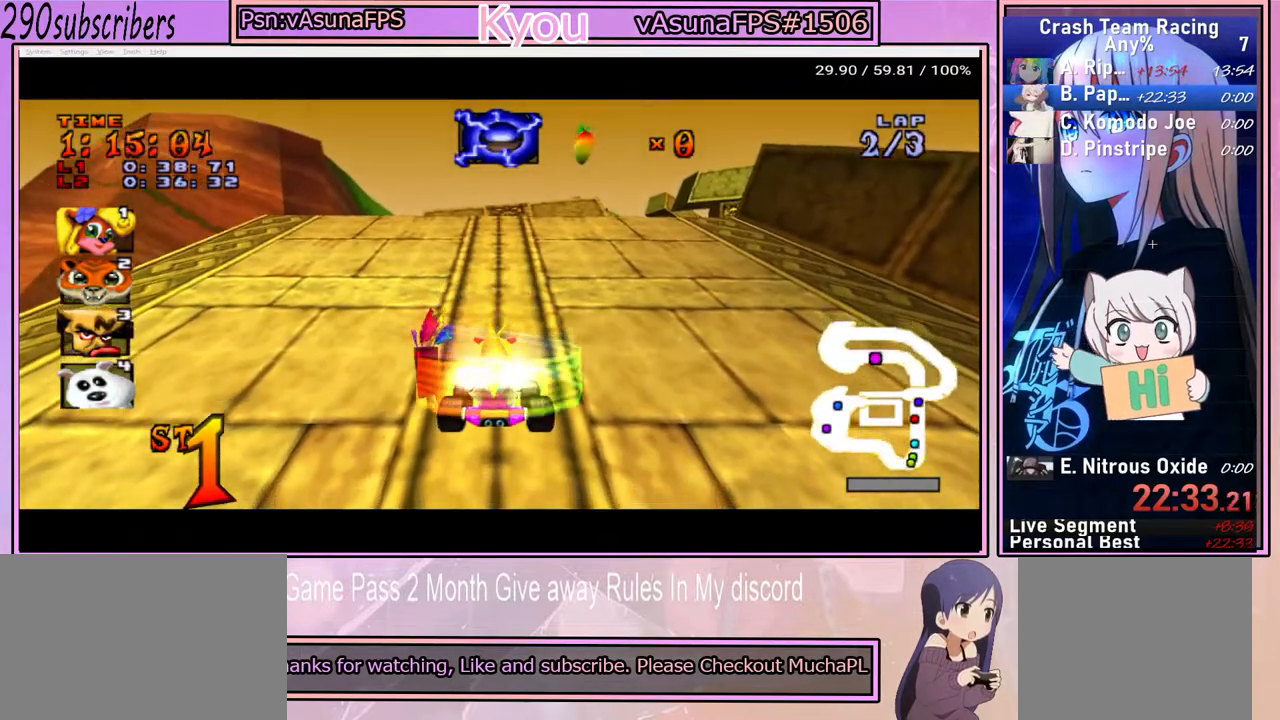
{"buttons": ["CROSS"], "left_stick": "center", "right_stick": "center", "events": [[200, "CROSS", "down"]]}
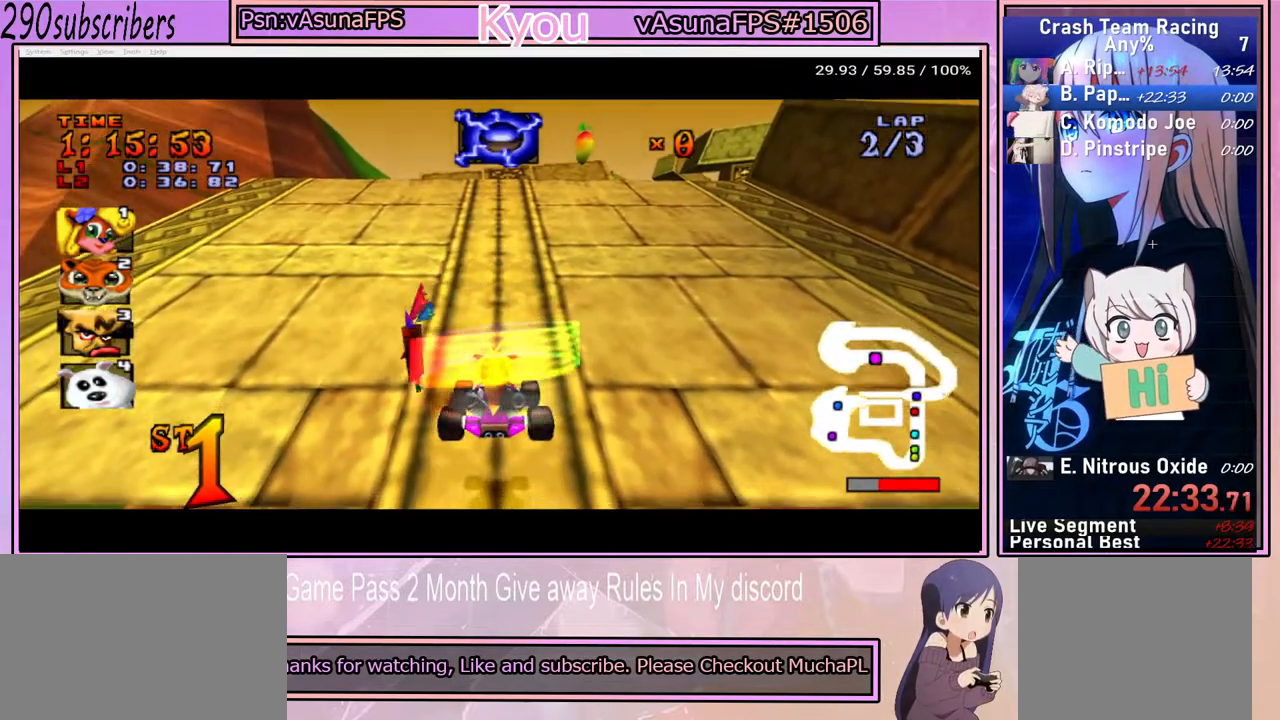
{"buttons": ["CROSS"], "left_stick": "right", "right_stick": "center", "events": [[50, "left_stick", "right"]]}
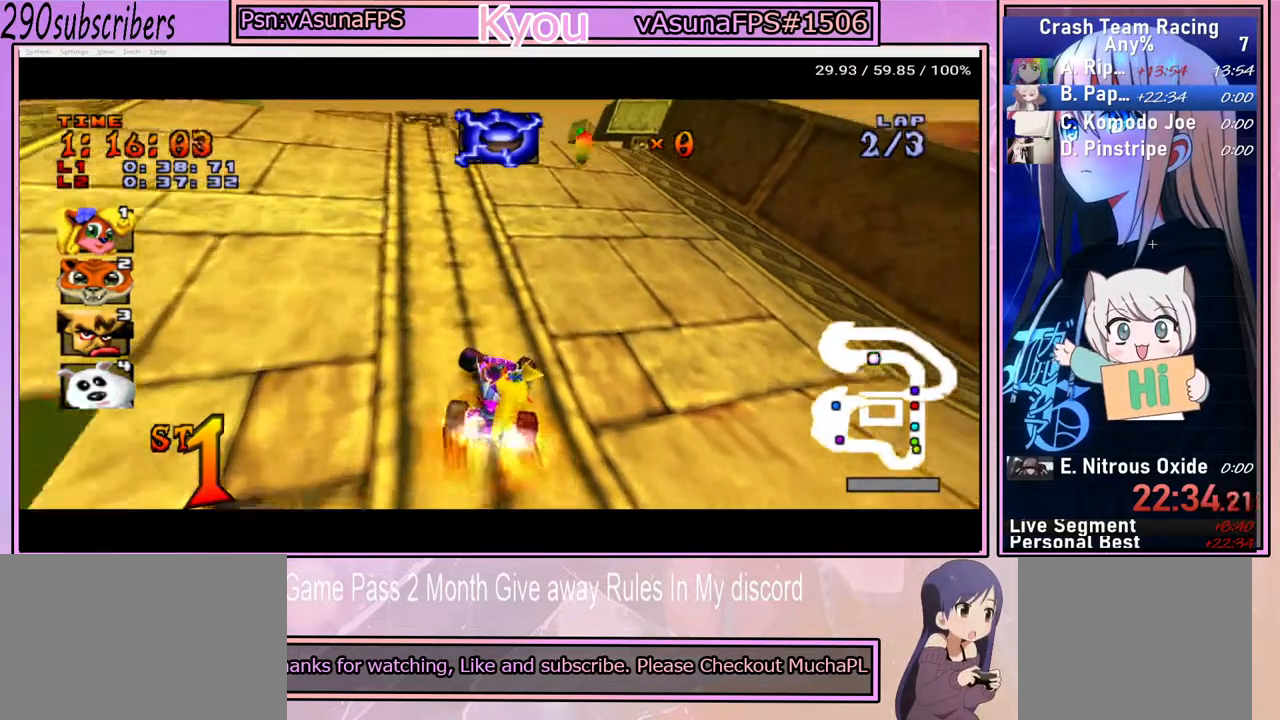
{"buttons": ["CROSS"], "left_stick": "left", "right_stick": "center", "events": [[83, "left_stick", "center"], [200, "left_stick", "right"], [450, "left_stick", "left"]]}
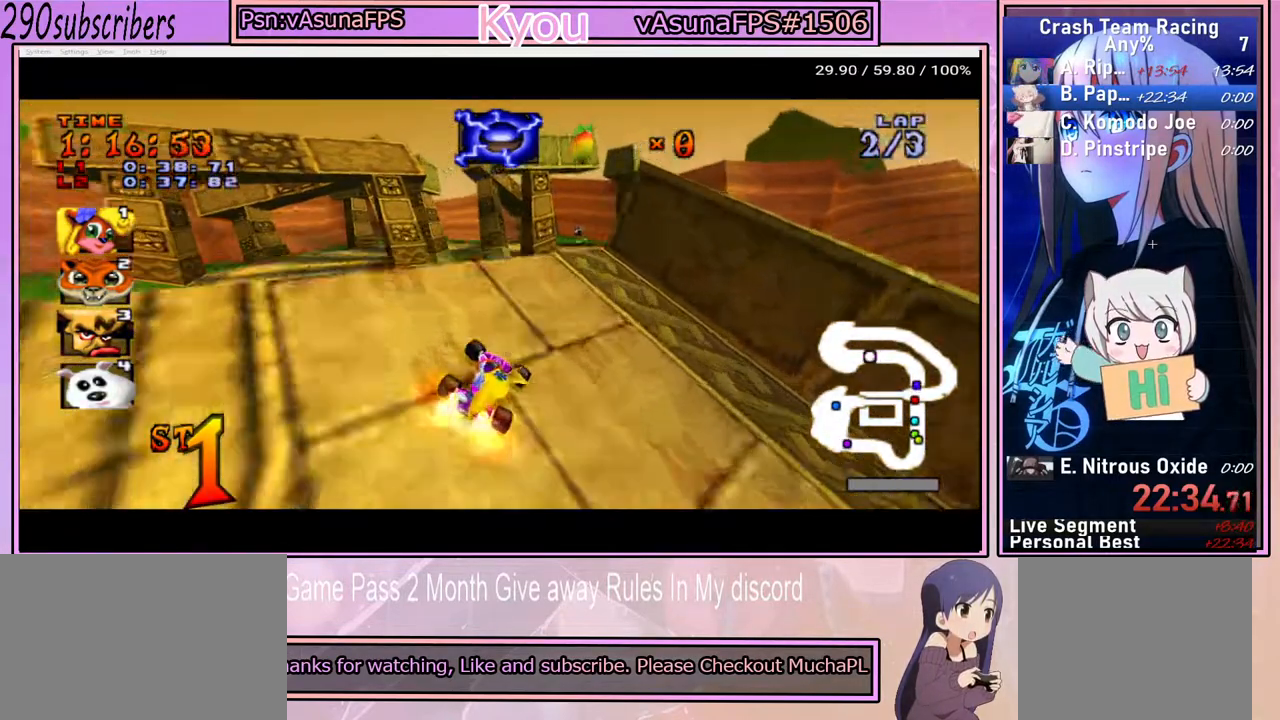
{"buttons": ["CROSS"], "left_stick": "left", "right_stick": "center", "events": []}
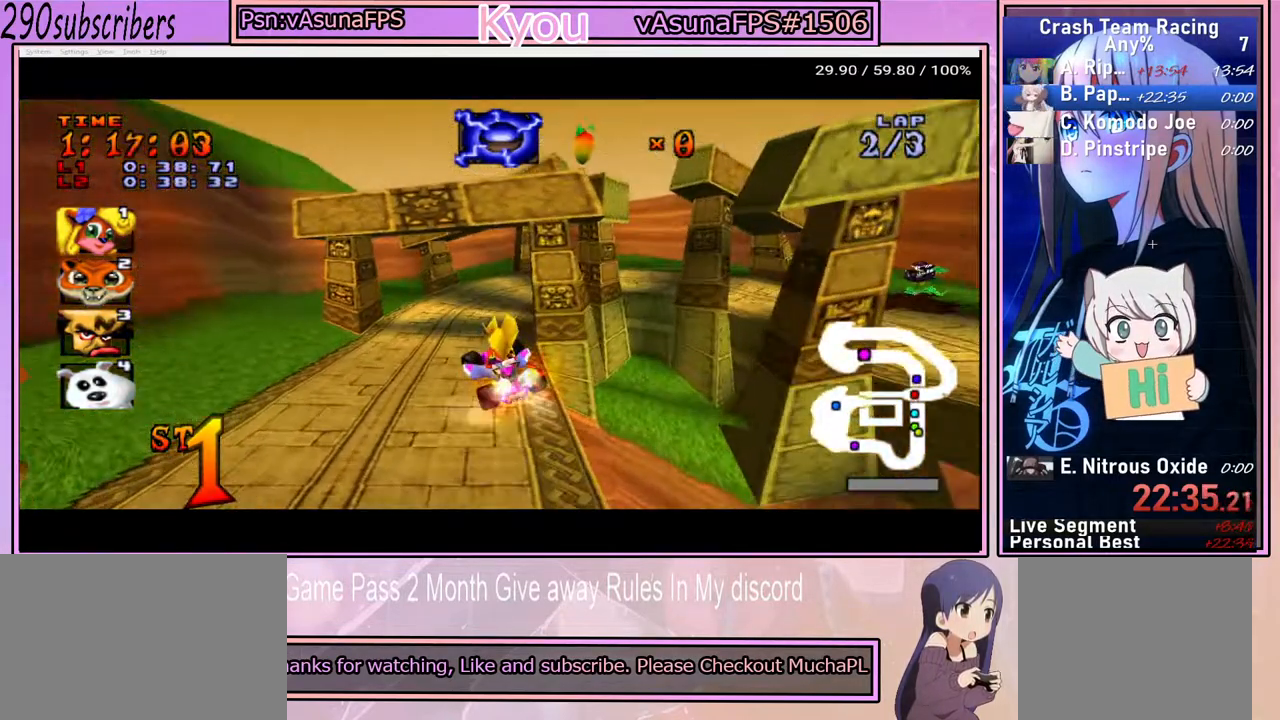
{"buttons": ["CROSS"], "left_stick": "right", "right_stick": "center", "events": [[233, "left_stick", "center"], [317, "left_stick", "right"]]}
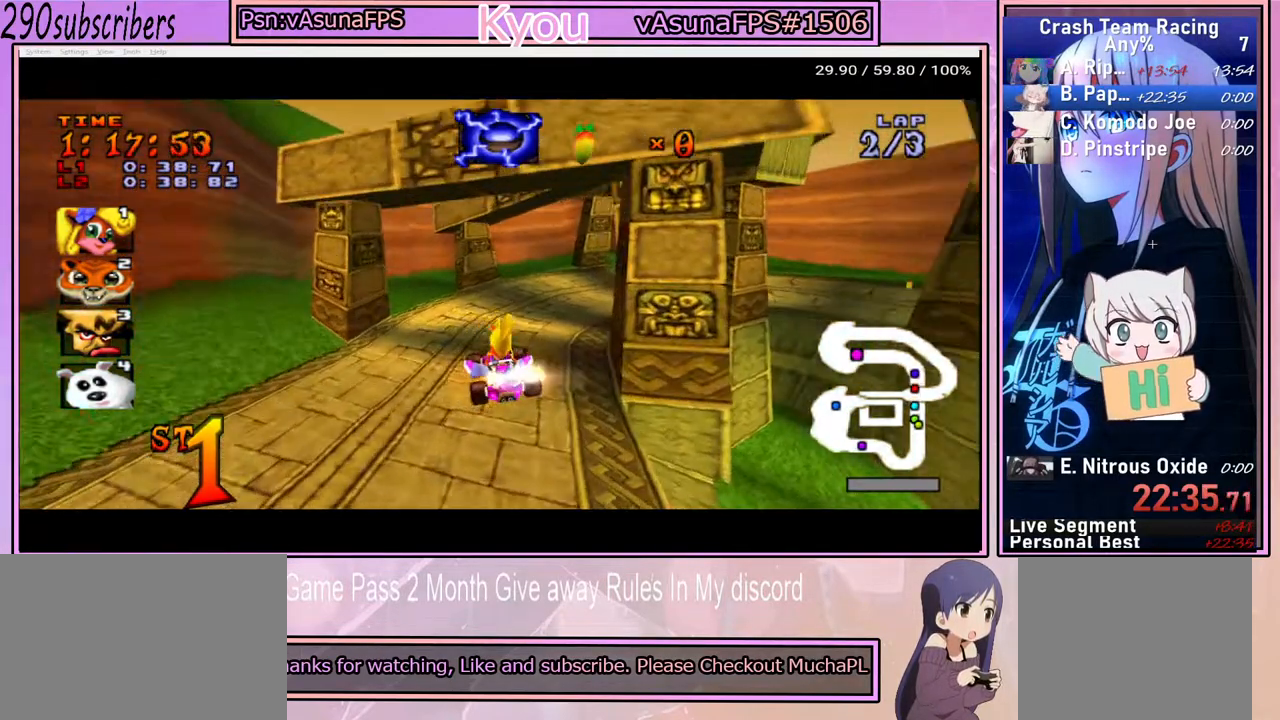
{"buttons": ["CROSS"], "left_stick": "right", "right_stick": "center", "events": [[233, "left_stick", "left"], [433, "left_stick", "right"]]}
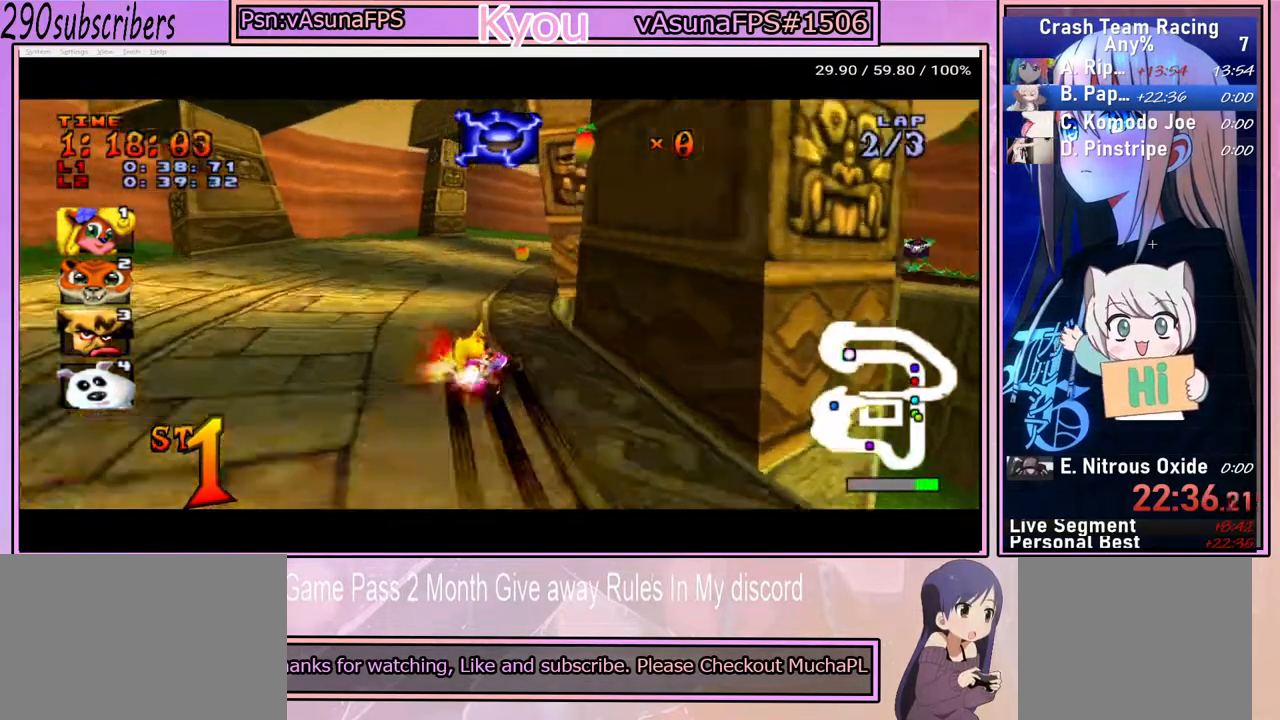
{"buttons": ["CROSS"], "left_stick": "down-right", "right_stick": "center", "events": [[467, "left_stick", "down-right"]]}
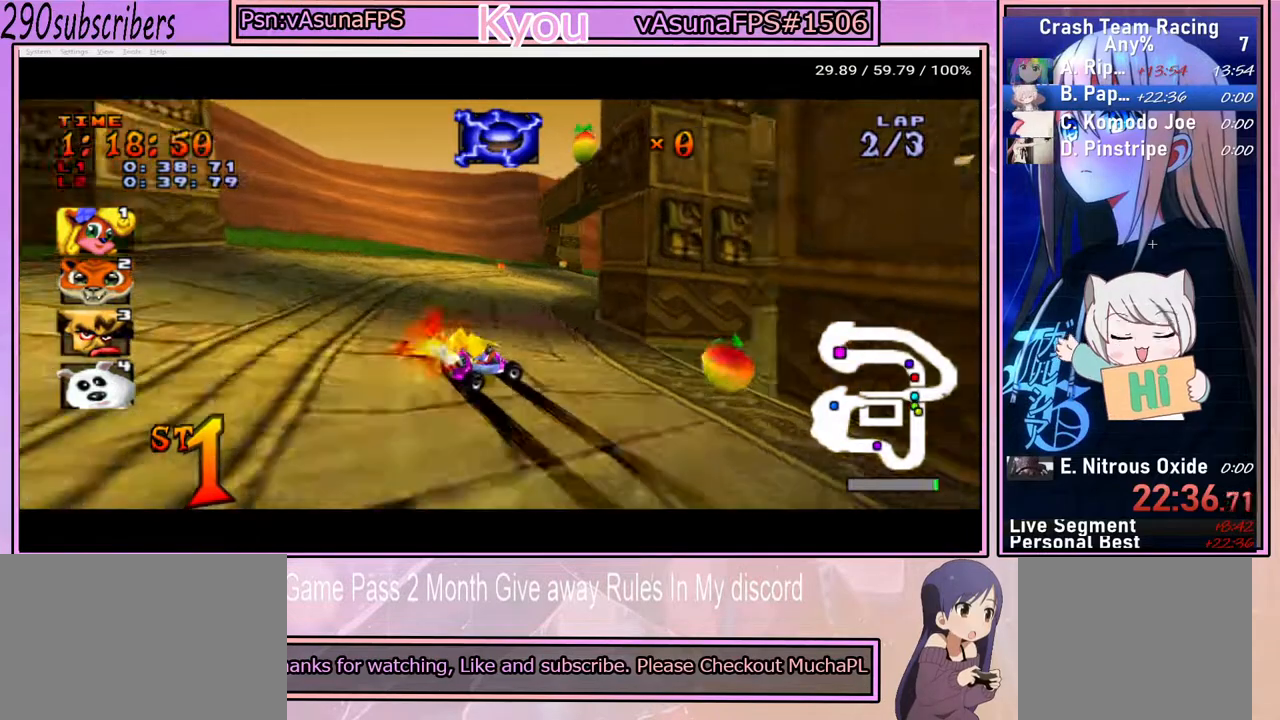
{"buttons": ["CROSS"], "left_stick": "down-right", "right_stick": "center", "events": []}
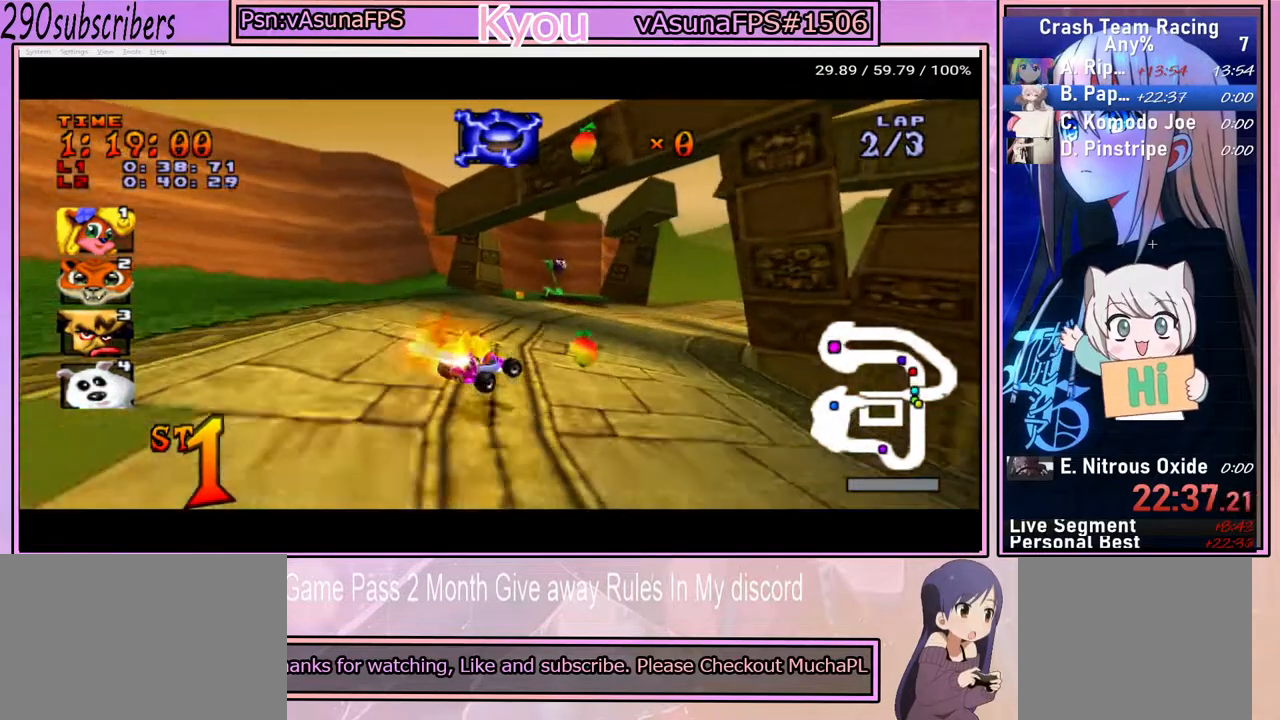
{"buttons": [], "left_stick": "down-right", "right_stick": "center", "events": [[500, "CROSS", "up"]]}
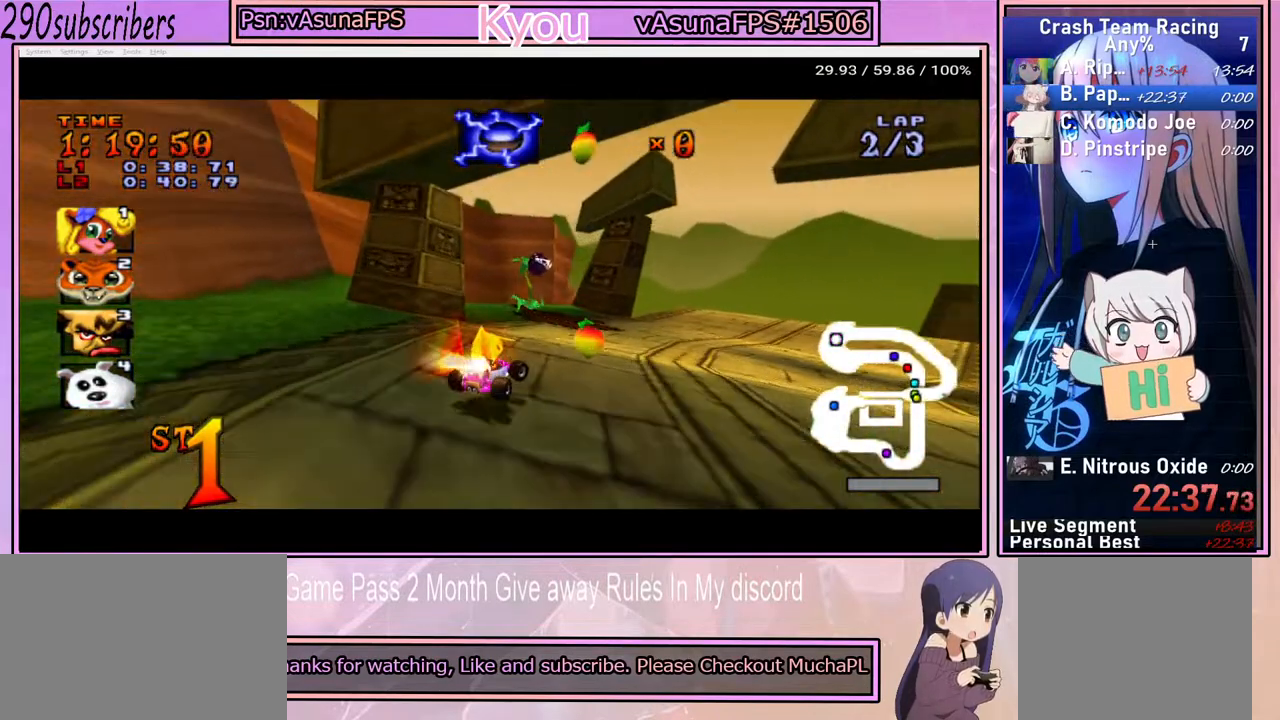
{"buttons": ["SQUARE"], "left_stick": "down-right", "right_stick": "center", "events": [[17, "SQUARE", "down"]]}
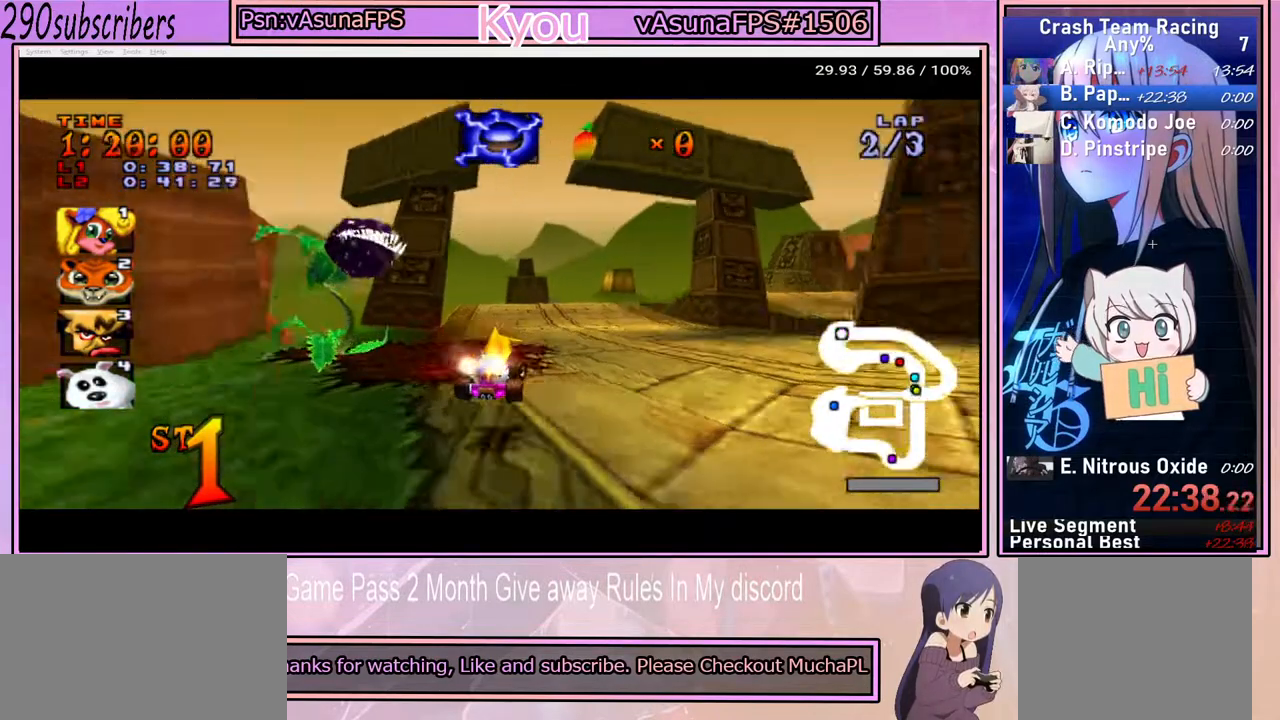
{"buttons": ["CROSS"], "left_stick": "center", "right_stick": "center", "events": [[17, "CROSS", "down"], [50, "SQUARE", "up"], [233, "left_stick", "right"], [417, "left_stick", "center"]]}
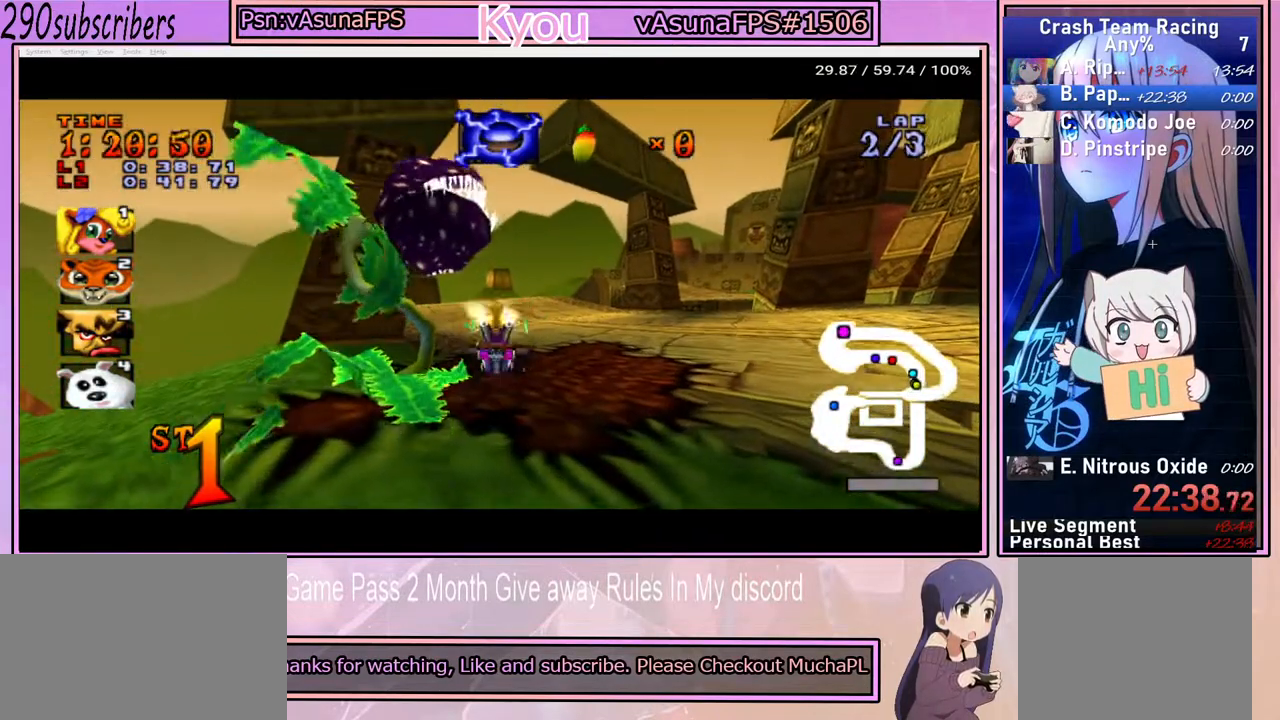
{"buttons": ["CROSS"], "left_stick": "center", "right_stick": "center", "events": []}
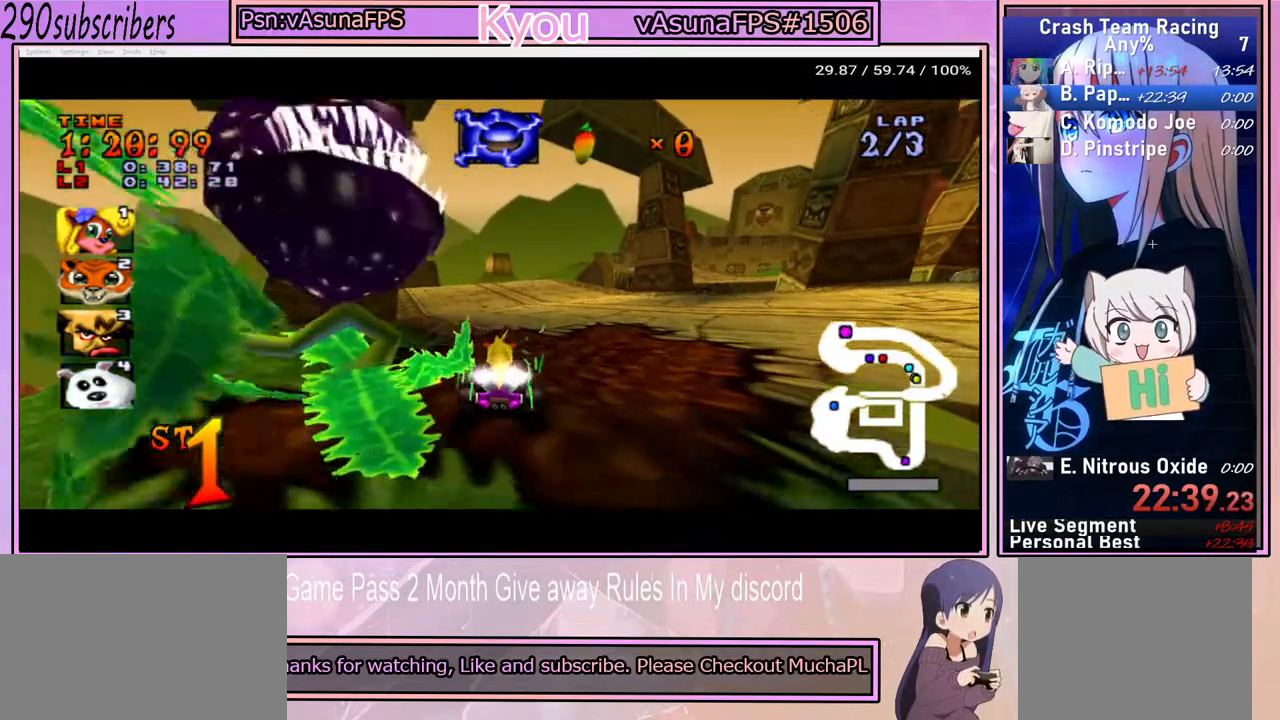
{"buttons": ["CROSS"], "left_stick": "center", "right_stick": "center", "events": []}
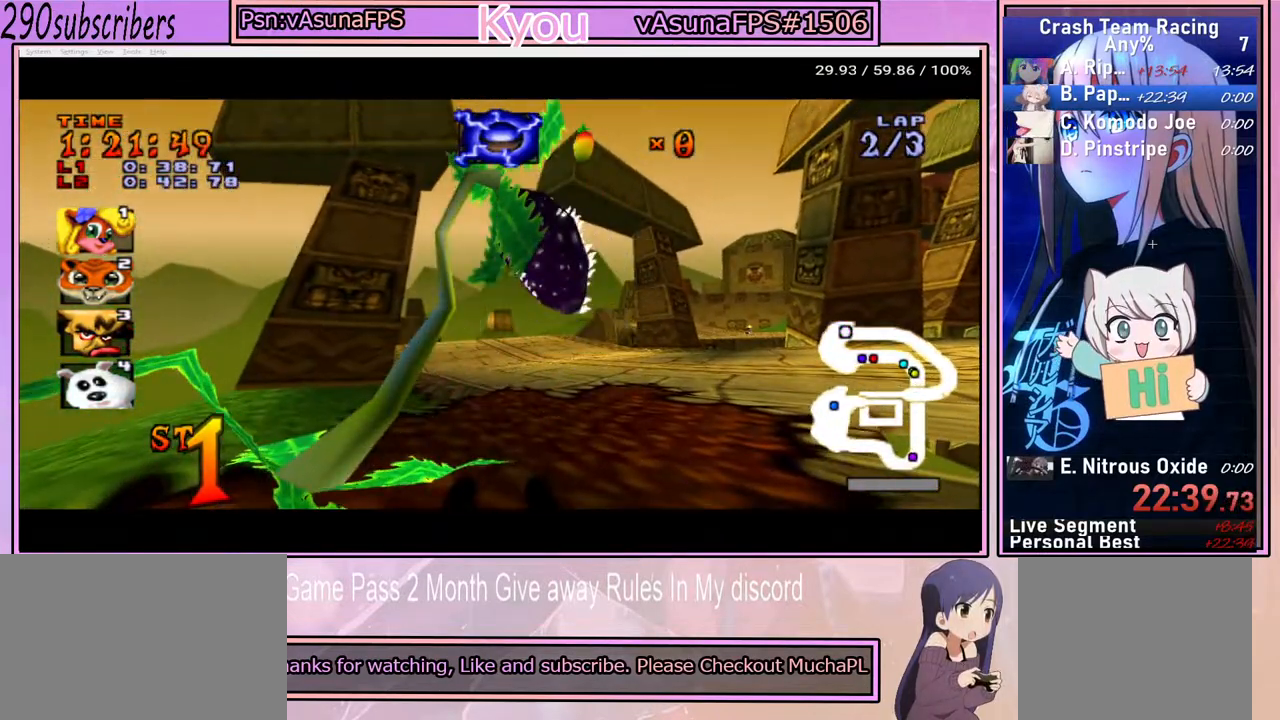
{"buttons": [], "left_stick": "center", "right_stick": "center", "events": [[200, "CROSS", "up"]]}
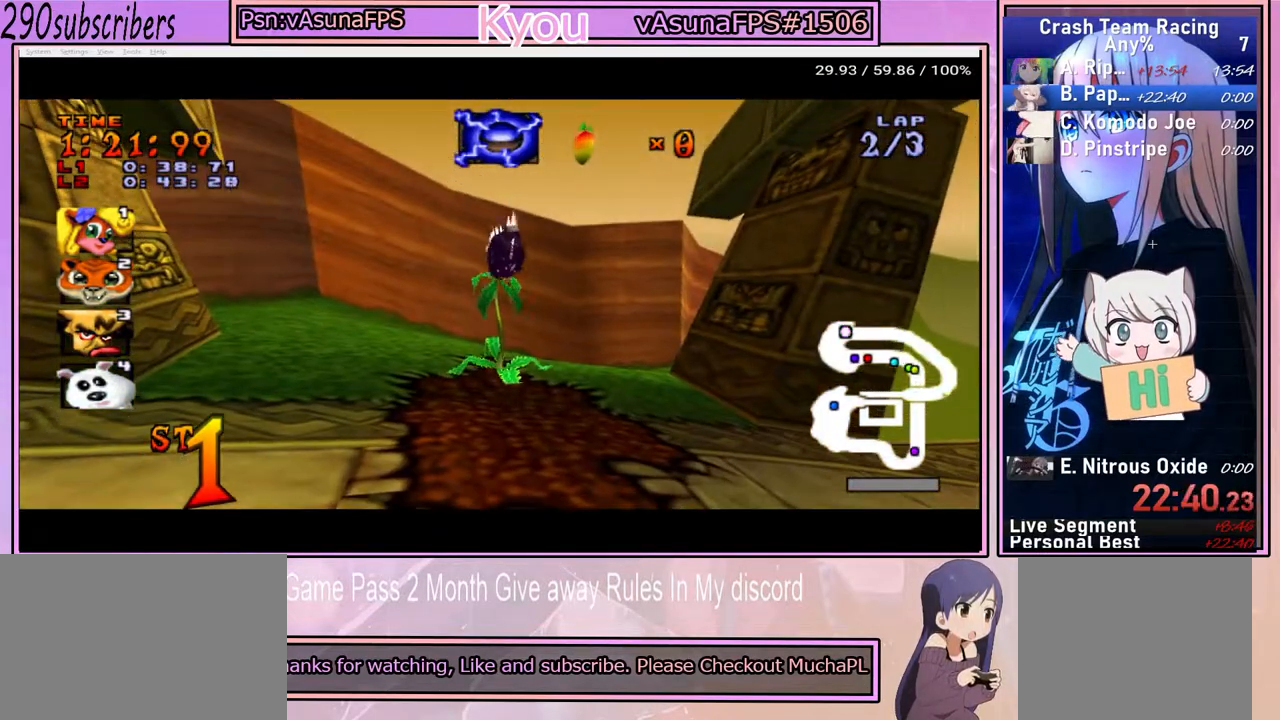
{"buttons": [], "left_stick": "center", "right_stick": "center", "events": []}
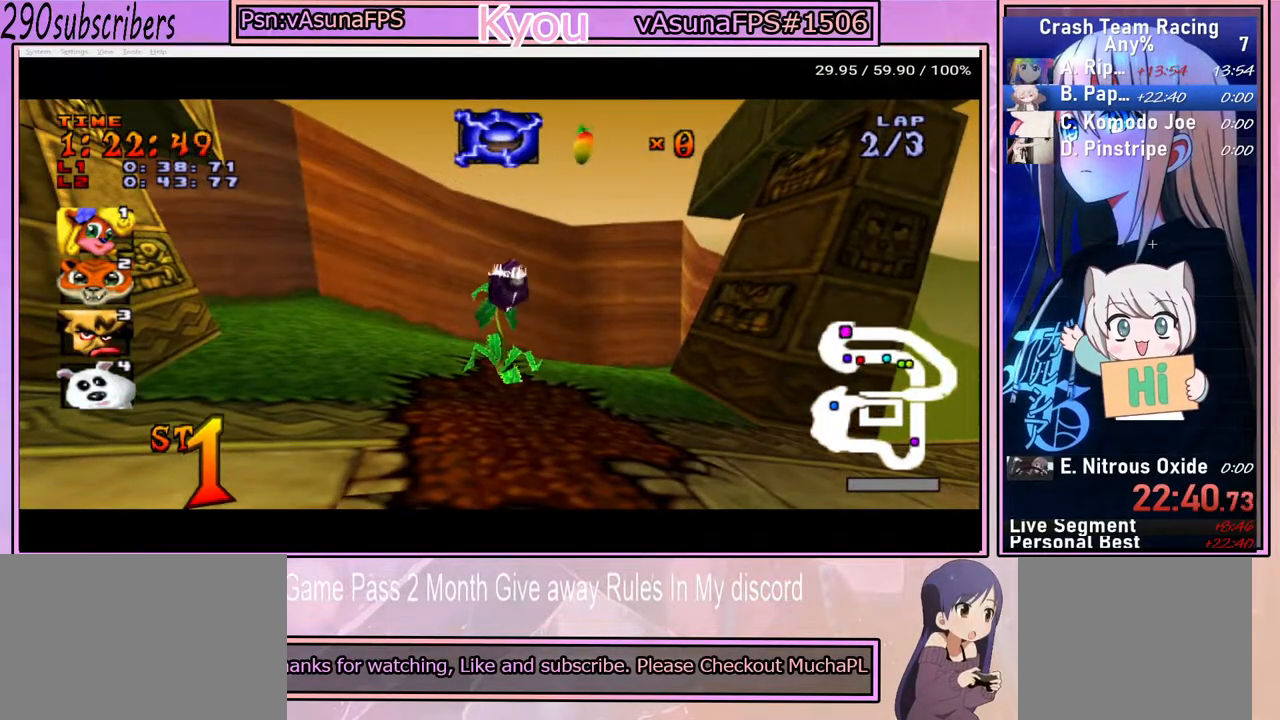
{"buttons": [], "left_stick": "center", "right_stick": "center", "events": []}
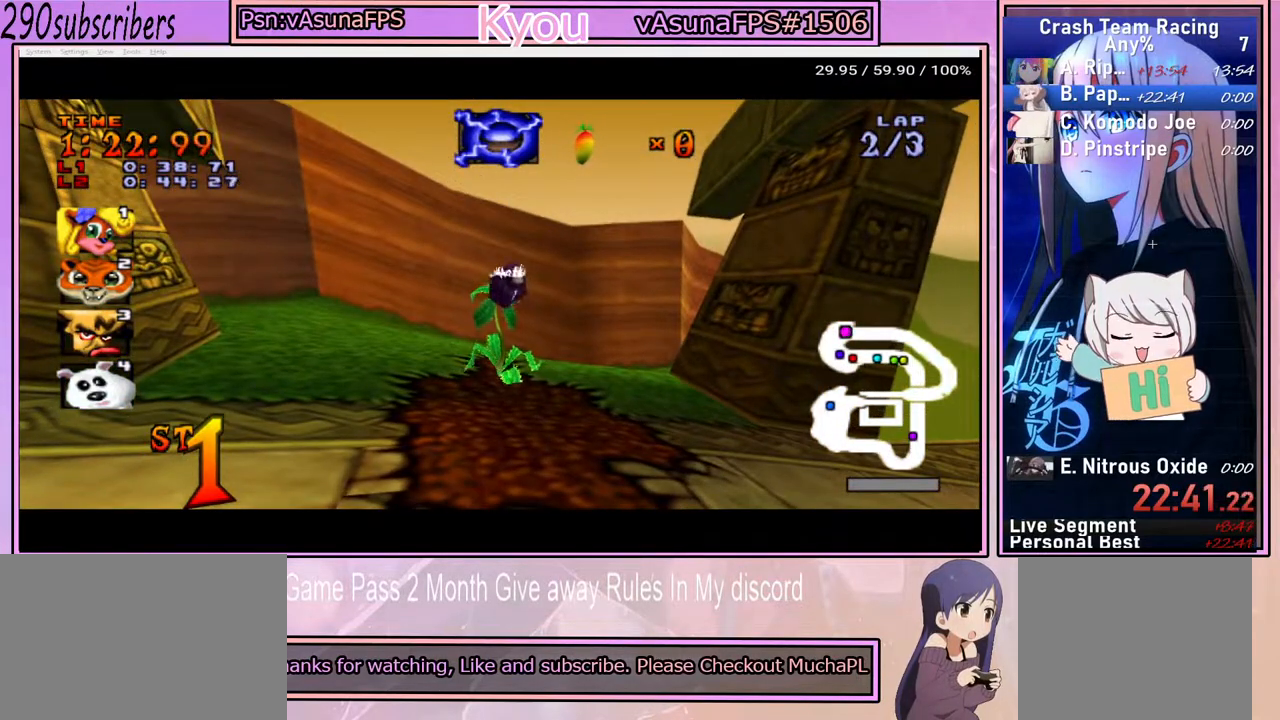
{"buttons": [], "left_stick": "center", "right_stick": "center", "events": []}
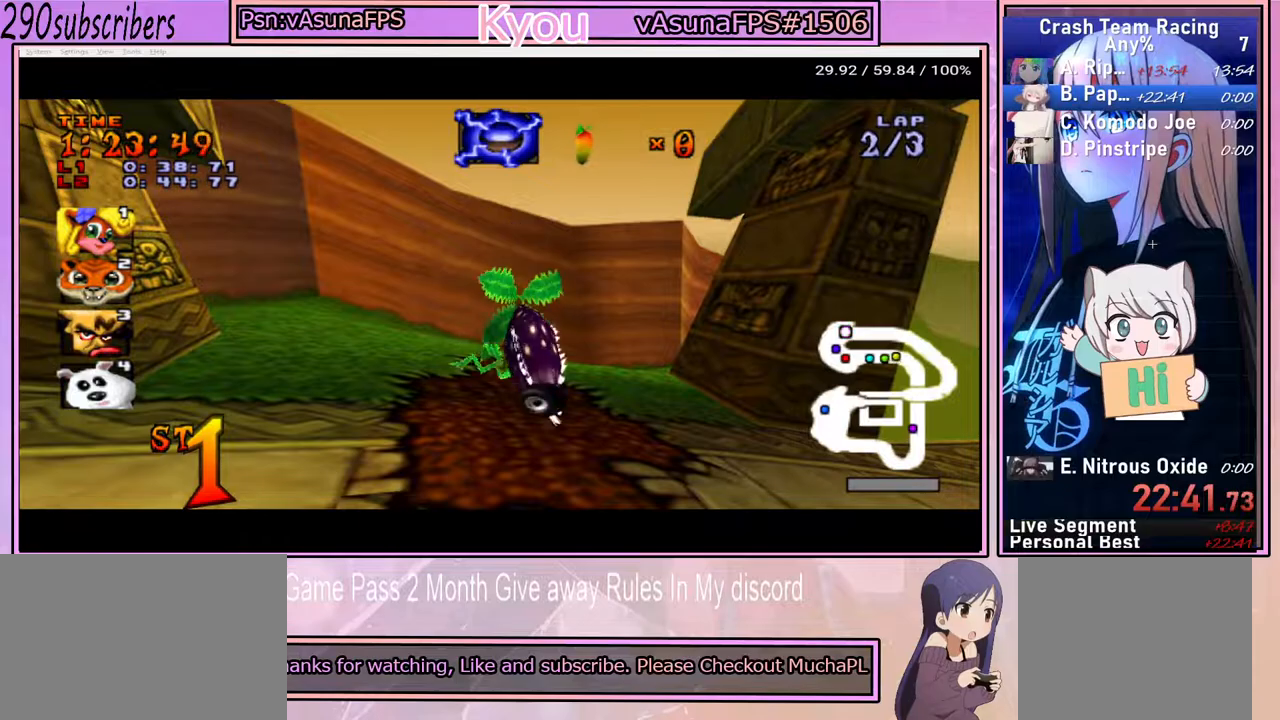
{"buttons": [], "left_stick": "center", "right_stick": "center", "events": []}
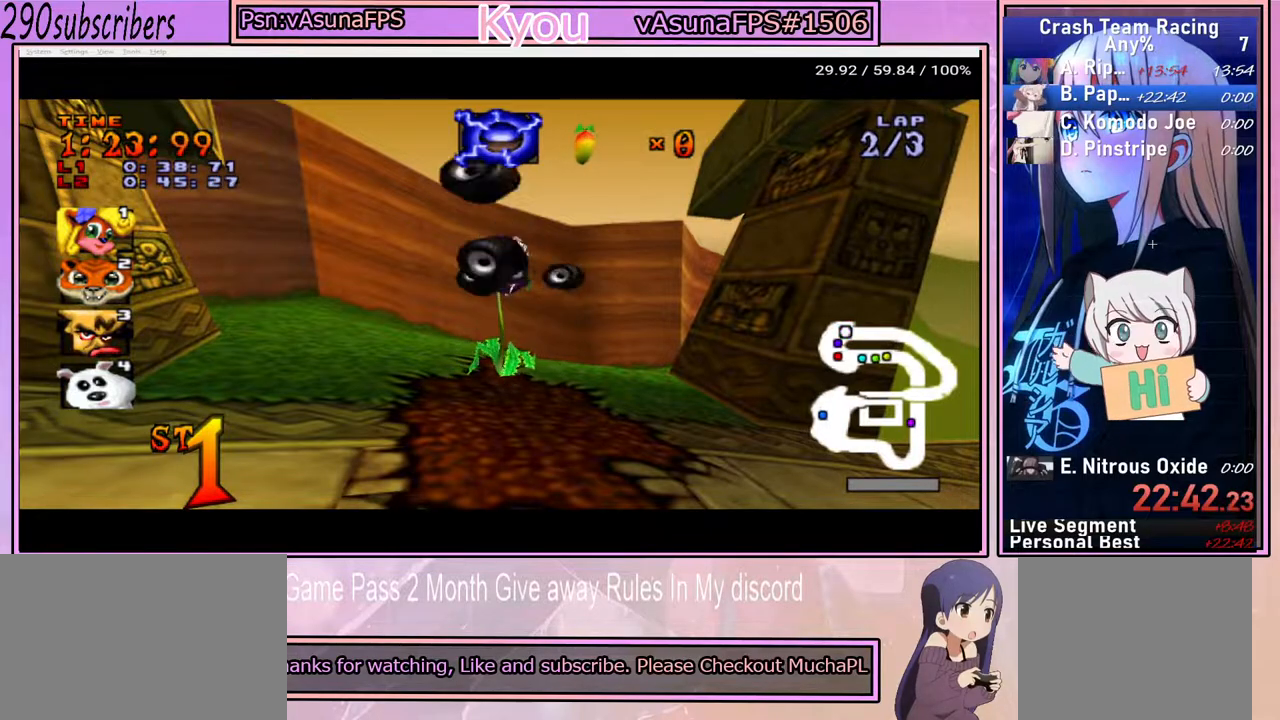
{"buttons": [], "left_stick": "center", "right_stick": "center", "events": []}
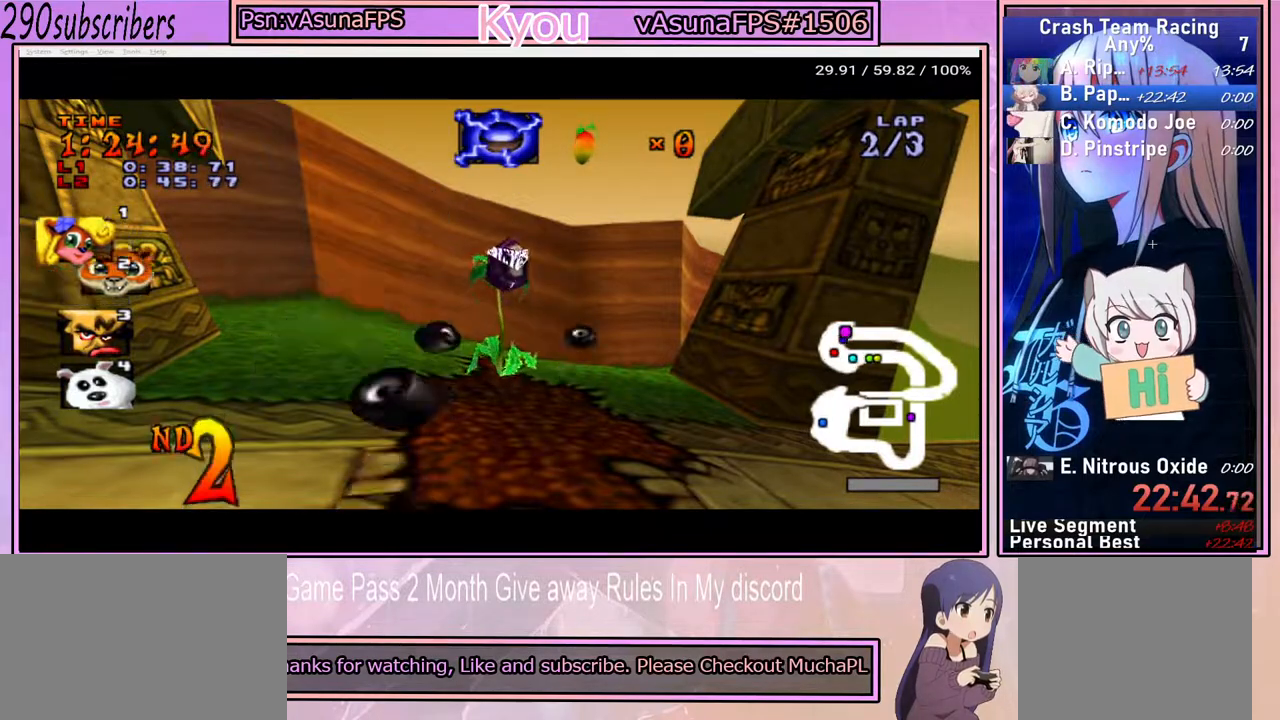
{"buttons": [], "left_stick": "center", "right_stick": "center", "events": []}
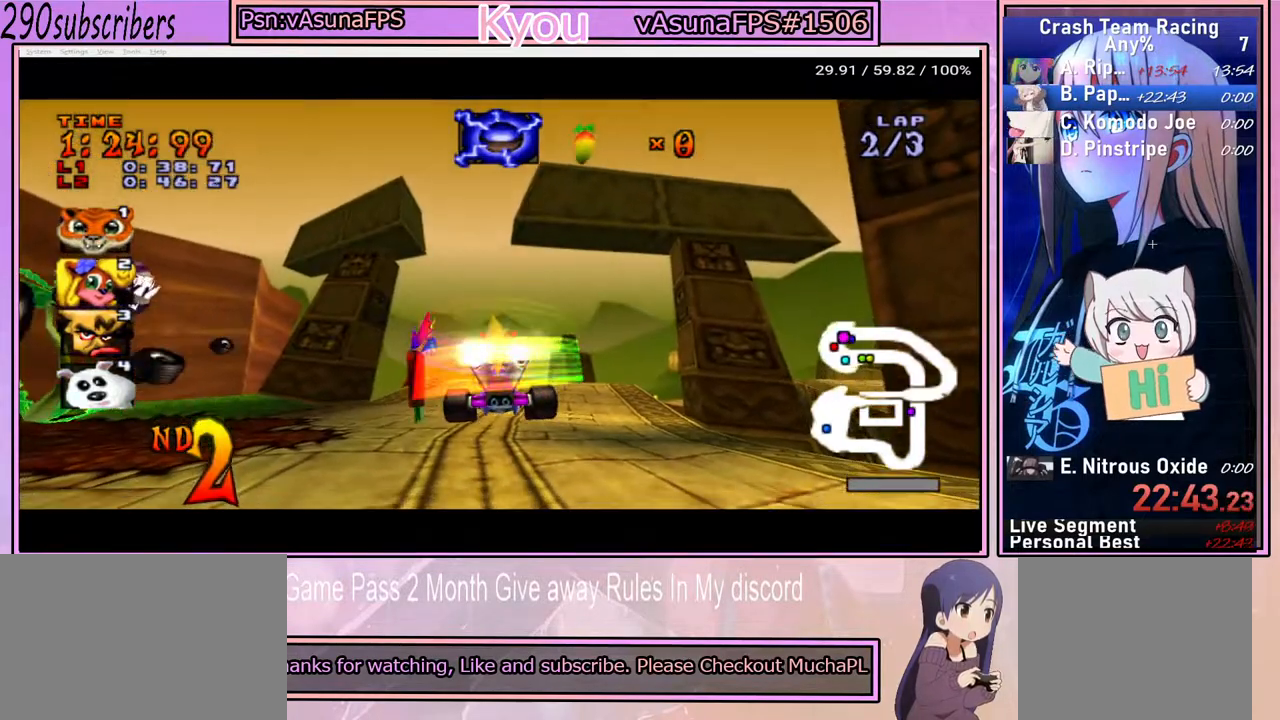
{"buttons": ["CROSS"], "left_stick": "center", "right_stick": "center", "events": [[350, "CROSS", "down"]]}
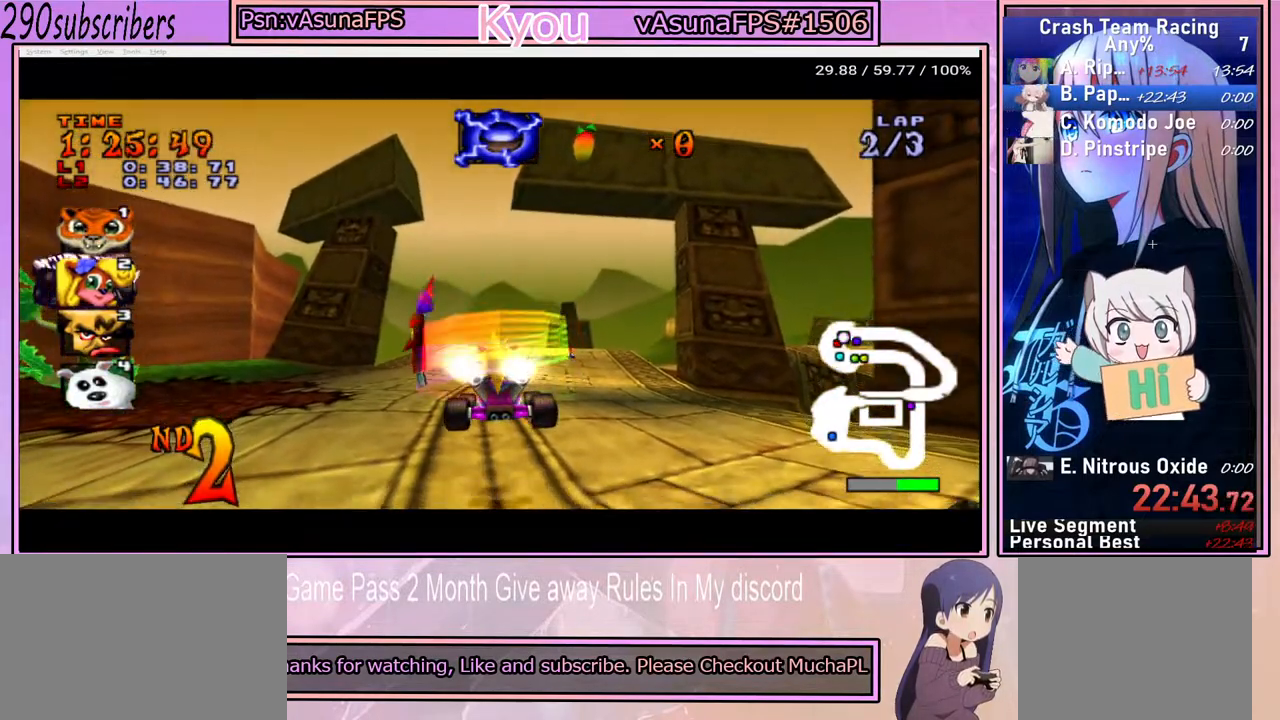
{"buttons": ["CROSS"], "left_stick": "center", "right_stick": "center", "events": []}
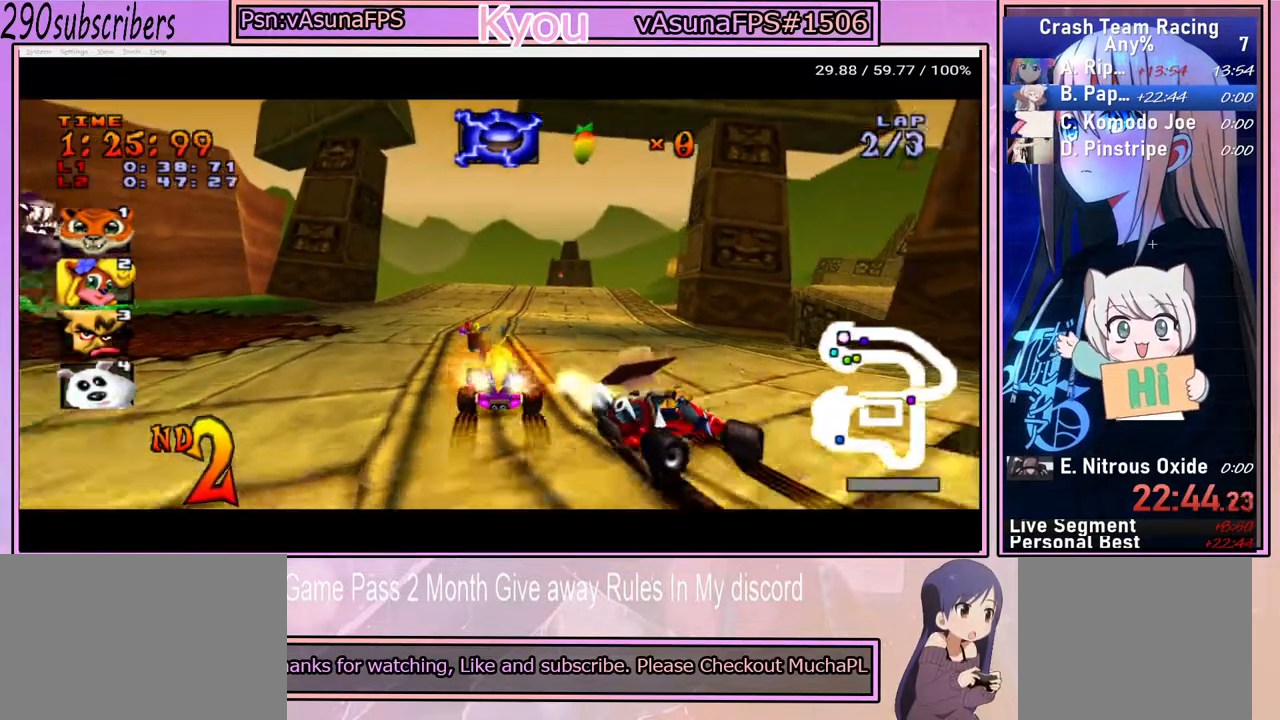
{"buttons": ["CROSS"], "left_stick": "right", "right_stick": "center", "events": [[117, "left_stick", "left"], [350, "left_stick", "right"]]}
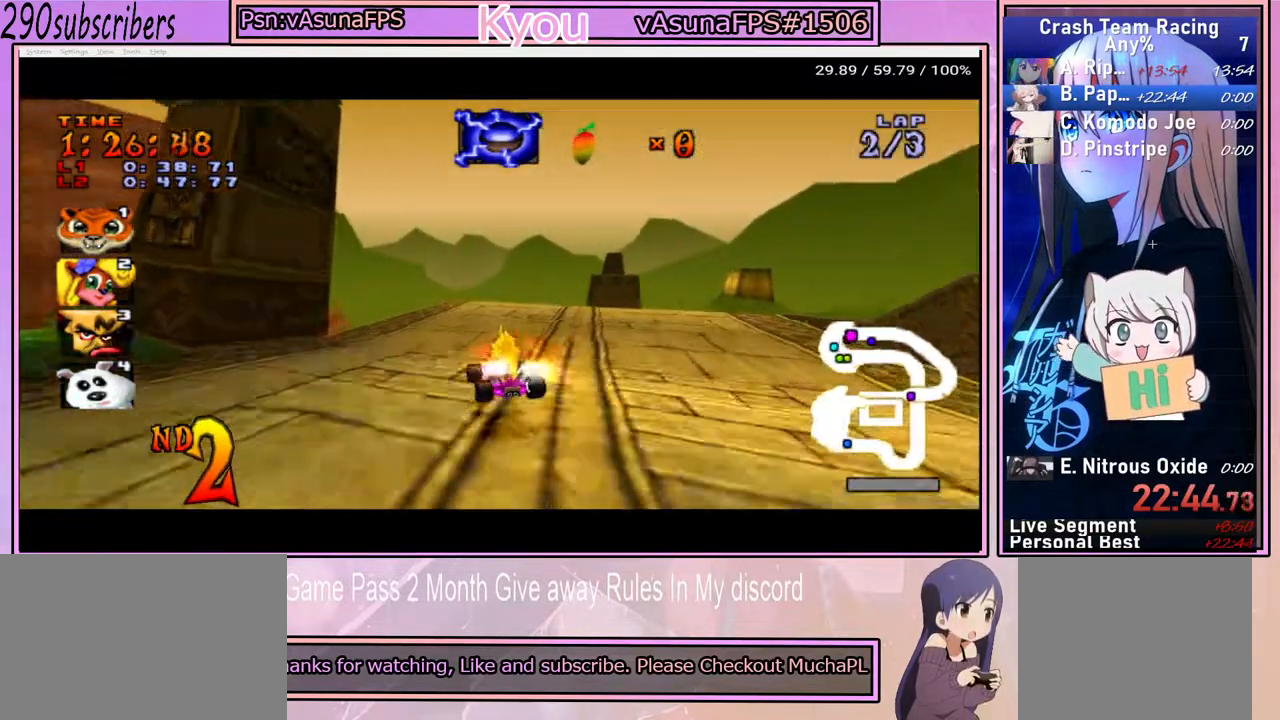
{"buttons": ["CROSS"], "left_stick": "up-left", "right_stick": "center", "events": [[250, "left_stick", "up"], [300, "left_stick", "left"], [500, "left_stick", "up-left"]]}
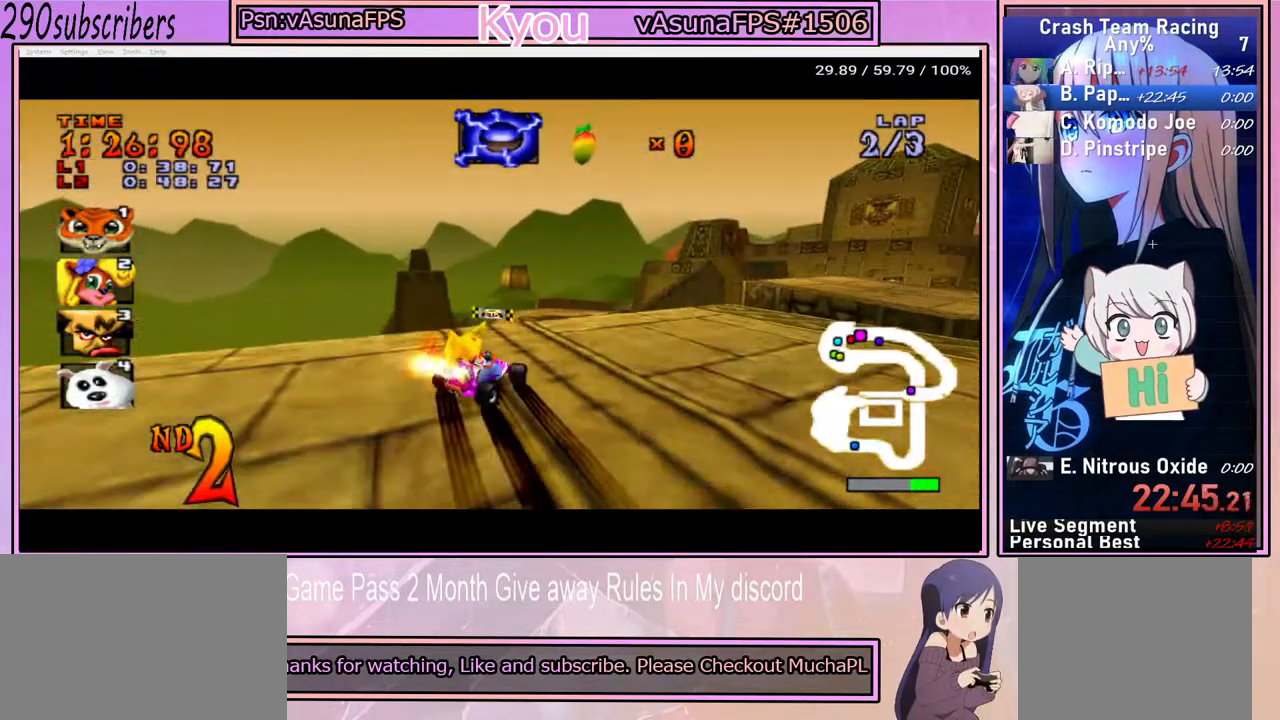
{"buttons": ["CROSS"], "left_stick": "left", "right_stick": "center", "events": [[200, "left_stick", "left"]]}
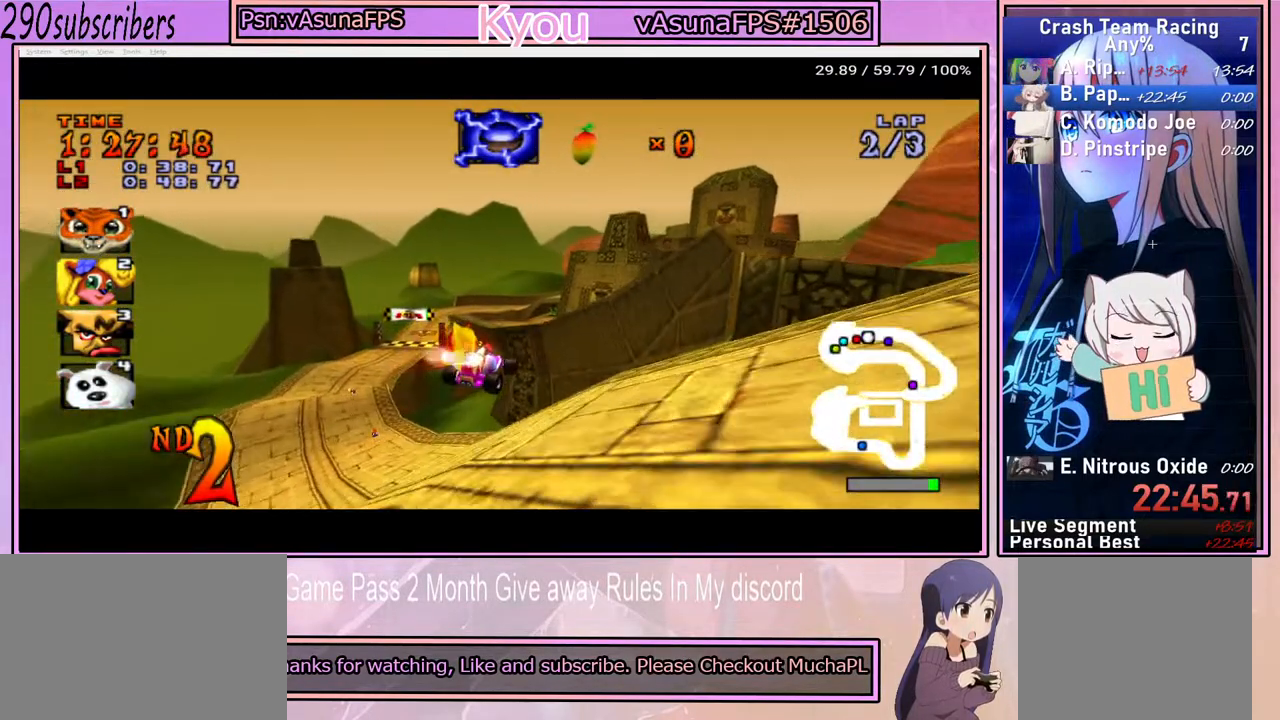
{"buttons": ["CROSS"], "left_stick": "left", "right_stick": "center", "events": []}